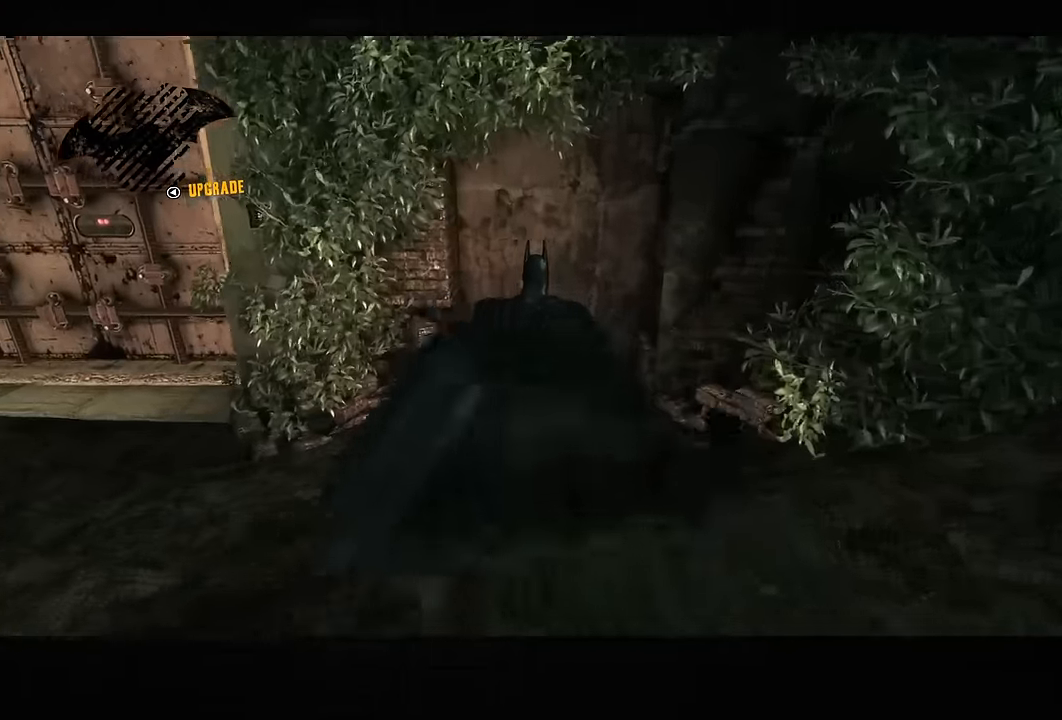
Gameplay with a controller (PlayStation layout); each line is a JSON object with the inputs held at the frame after it. "events" lists button and stick changes between this image and that frame as [ms after this image, input, new state], when the widget could be followed in between.
{"buttons": ["CROSS"], "left_stick": "up", "right_stick": "down-left", "events": []}
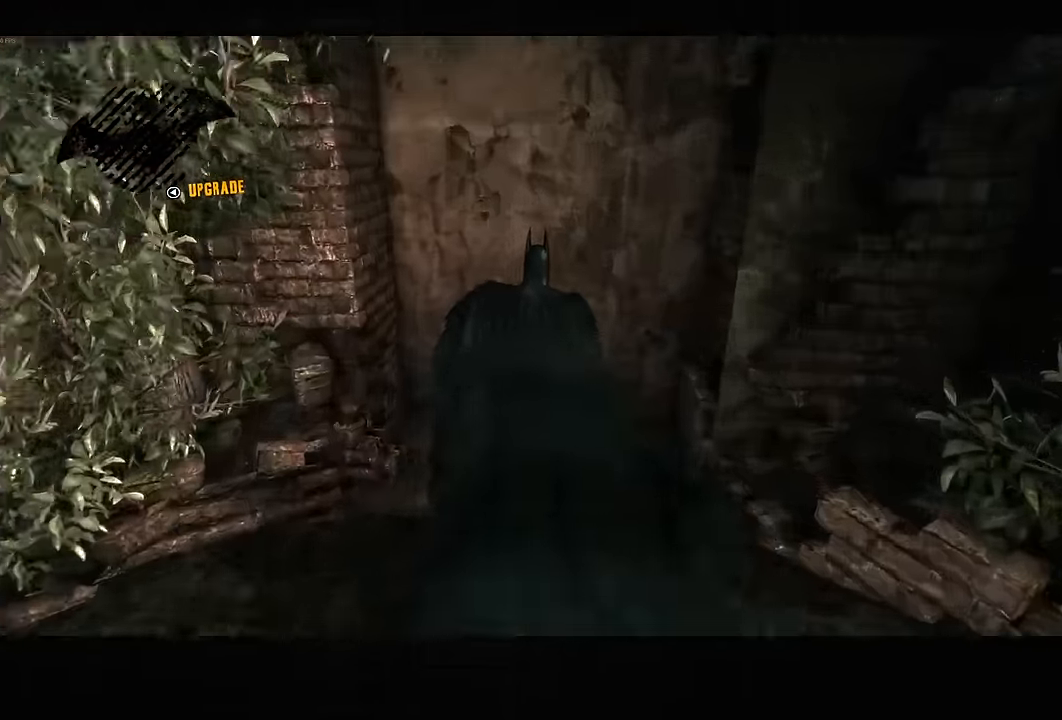
{"buttons": [], "left_stick": "center", "right_stick": "center", "events": [[84, "CROSS", "up"], [84, "L2", "down"], [84, "right_stick", "left"], [217, "R2", "down"], [267, "R2", "up"], [450, "L2", "up"], [500, "left_stick", "center"], [500, "right_stick", "center"]]}
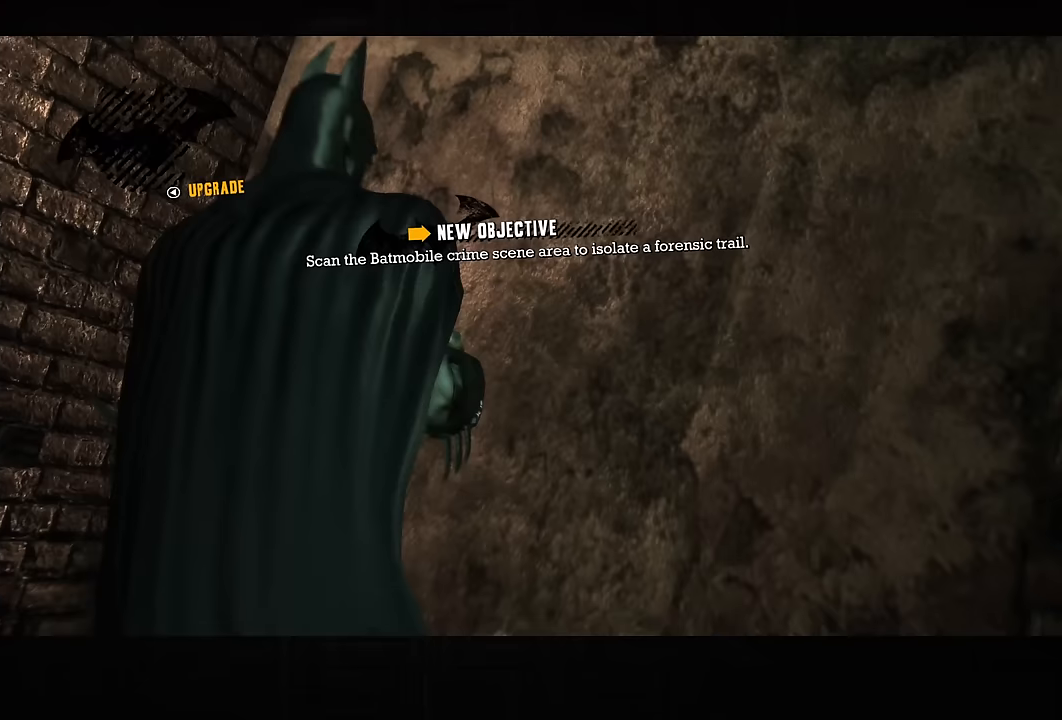
{"buttons": ["L2"], "left_stick": "up-right", "right_stick": "down-right", "events": [[283, "right_stick", "down-right"], [333, "left_stick", "up-right"], [350, "L2", "down"]]}
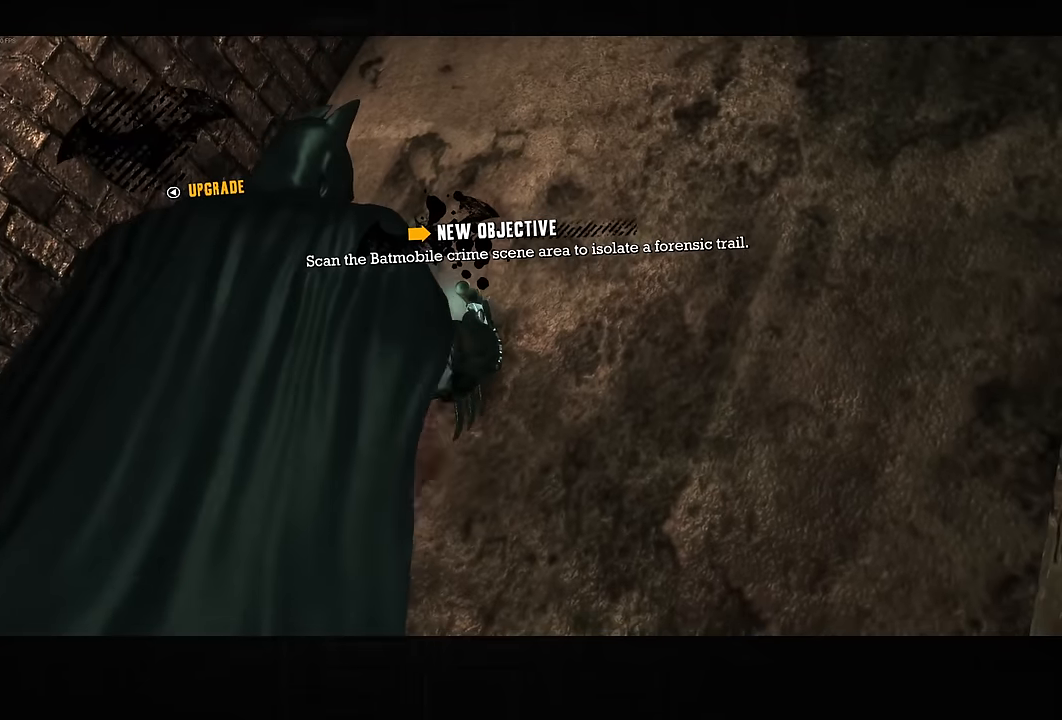
{"buttons": ["L2"], "left_stick": "up-right", "right_stick": "down-right", "events": []}
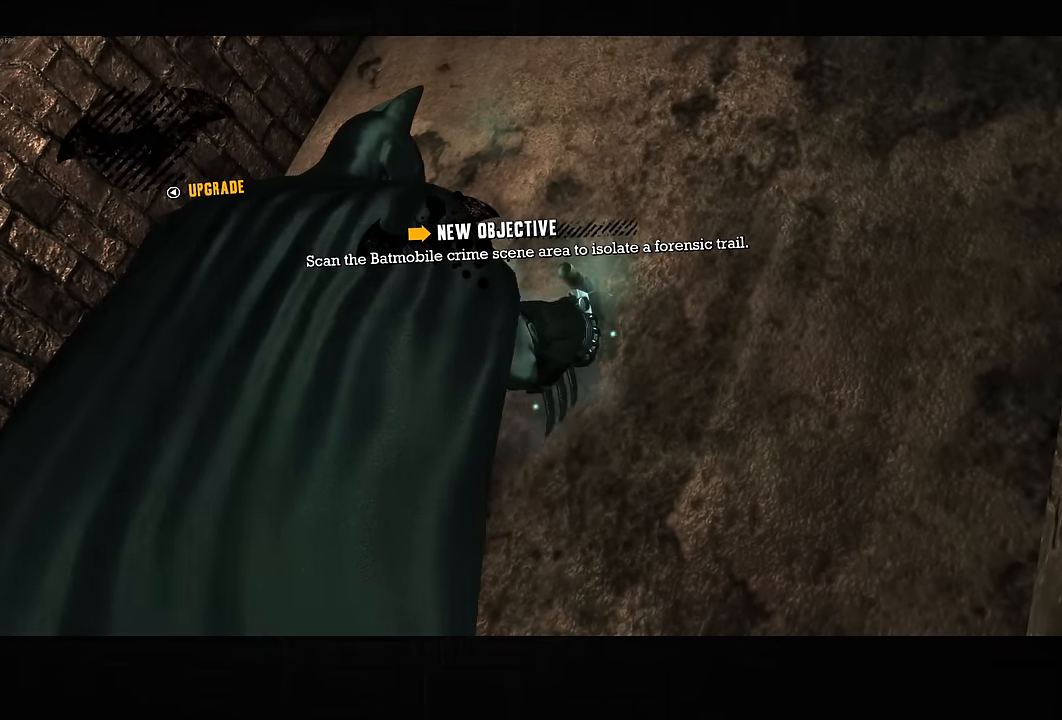
{"buttons": ["L2"], "left_stick": "down", "right_stick": "down-right", "events": [[100, "left_stick", "right"], [283, "left_stick", "down"]]}
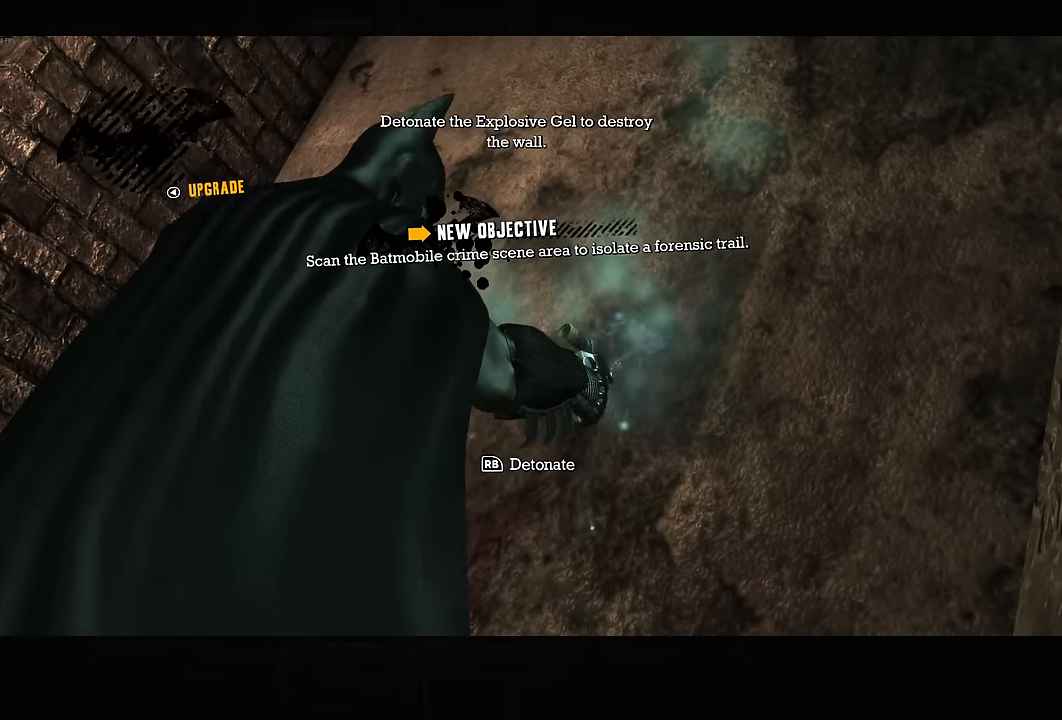
{"buttons": ["L2"], "left_stick": "down", "right_stick": "down-right", "events": []}
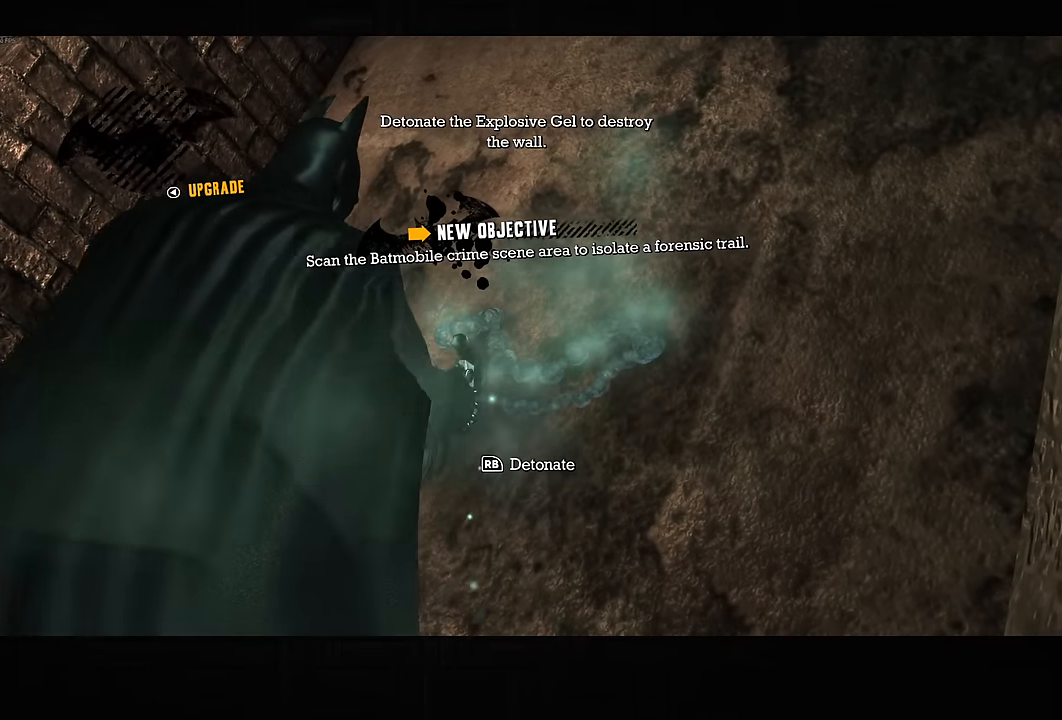
{"buttons": ["L2"], "left_stick": "down", "right_stick": "down-right", "events": []}
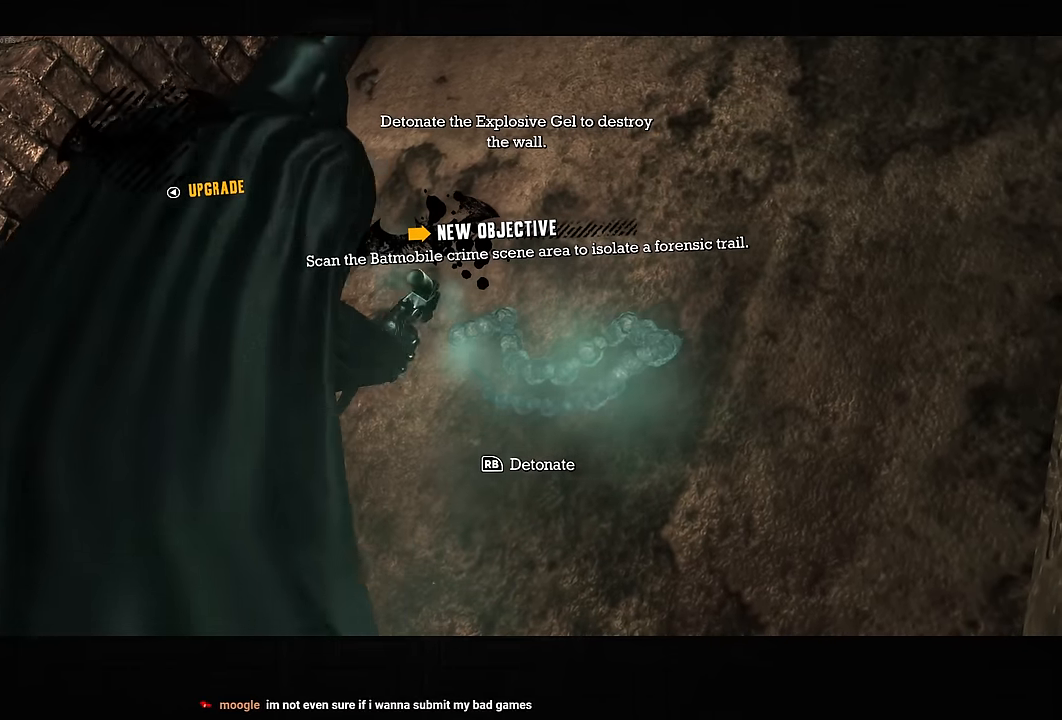
{"buttons": ["L2", "R1"], "left_stick": "up", "right_stick": "down-right", "events": [[417, "left_stick", "up"], [450, "R1", "down"]]}
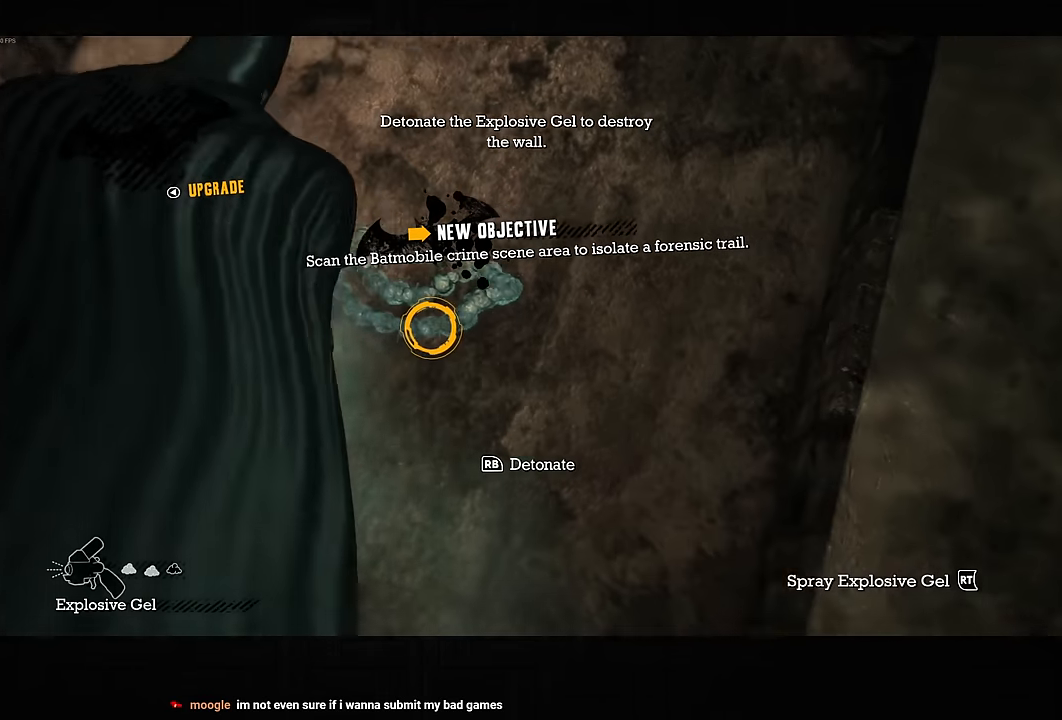
{"buttons": ["L2"], "left_stick": "up", "right_stick": "center", "events": [[50, "R1", "up"], [117, "right_stick", "center"], [267, "CROSS", "down"], [350, "CROSS", "up"], [417, "CROSS", "down"], [500, "CROSS", "up"]]}
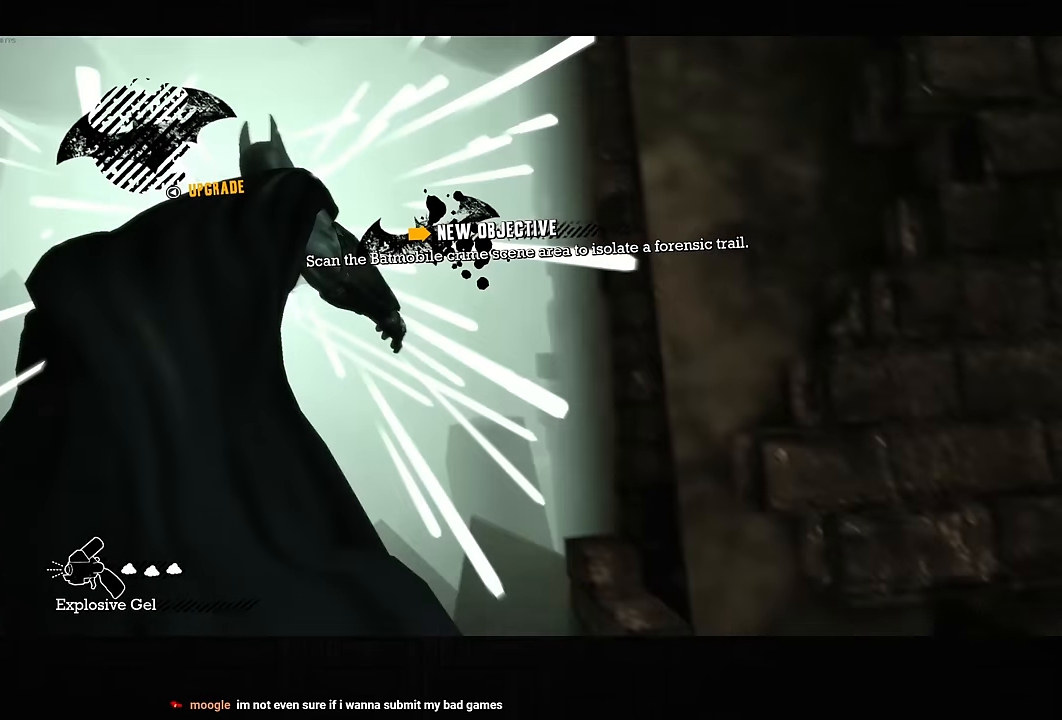
{"buttons": [], "left_stick": "up-right", "right_stick": "down", "events": [[67, "CROSS", "down"], [167, "CROSS", "up"], [217, "left_stick", "up-right"], [283, "right_stick", "down"], [300, "L2", "up"]]}
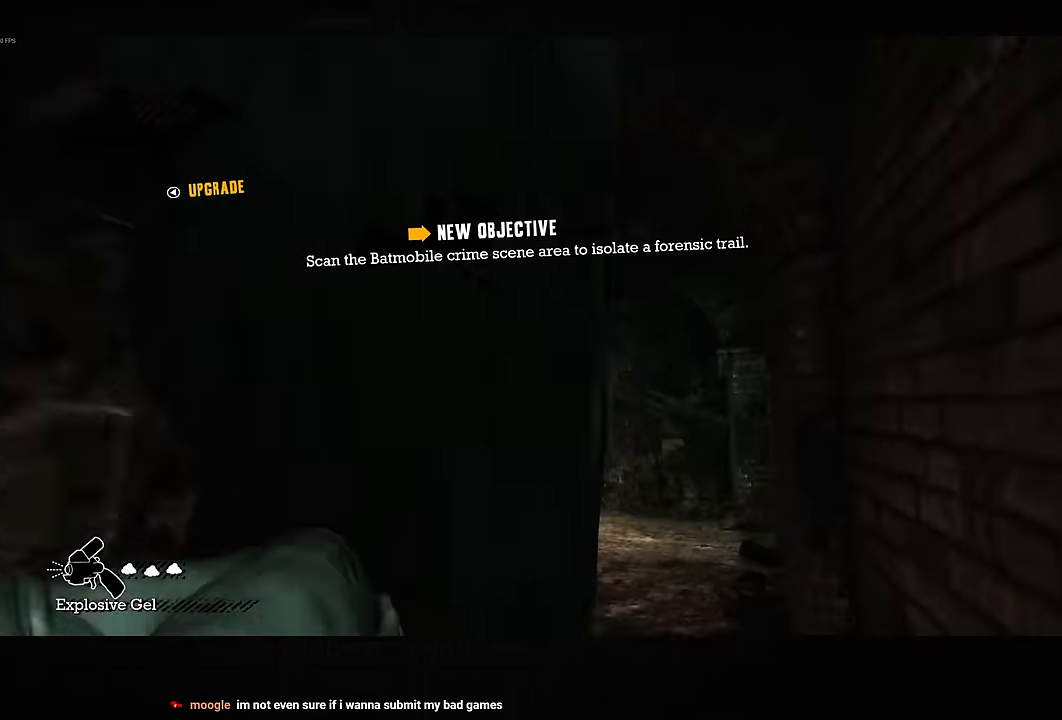
{"buttons": ["CROSS"], "left_stick": "up", "right_stick": "center", "events": [[133, "right_stick", "center"], [150, "left_stick", "up"], [233, "CROSS", "down"]]}
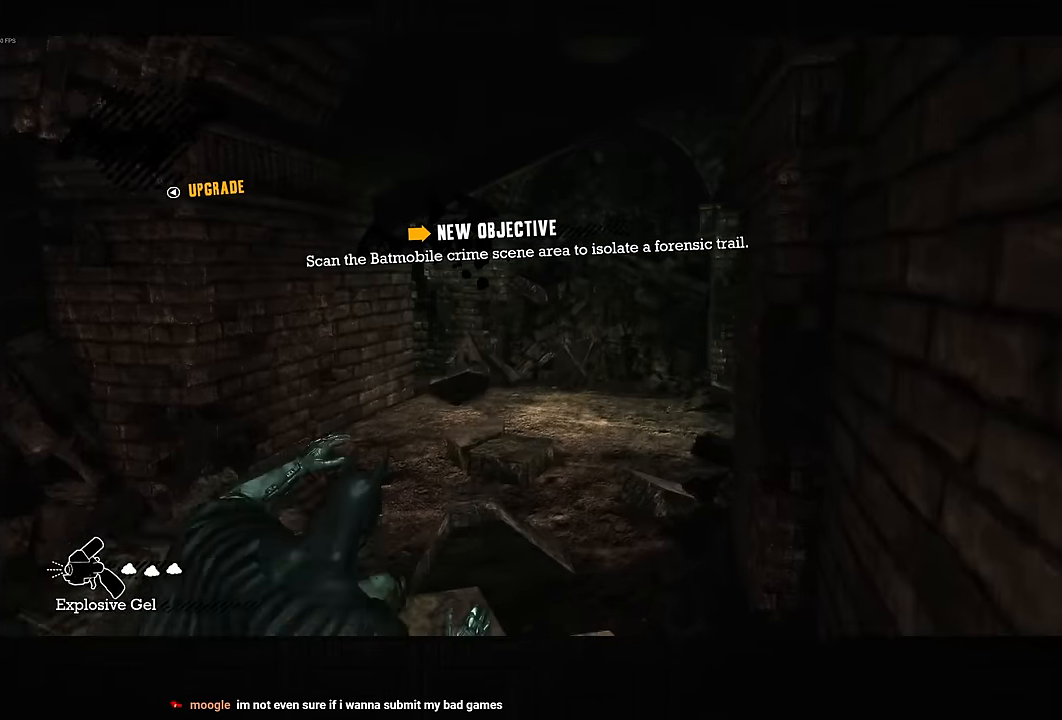
{"buttons": ["CROSS"], "left_stick": "up", "right_stick": "center", "events": [[167, "DPAD_LEFT", "down"], [250, "DPAD_LEFT", "up"]]}
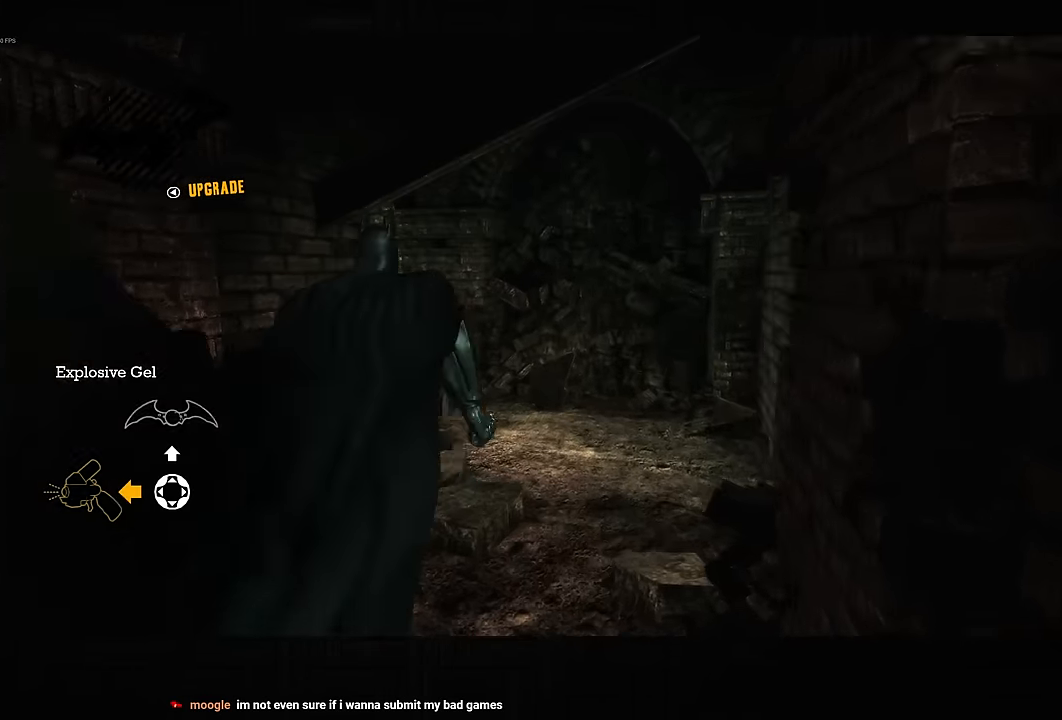
{"buttons": ["CROSS"], "left_stick": "up-right", "right_stick": "down-left", "events": [[67, "left_stick", "up-right"], [100, "right_stick", "down-left"]]}
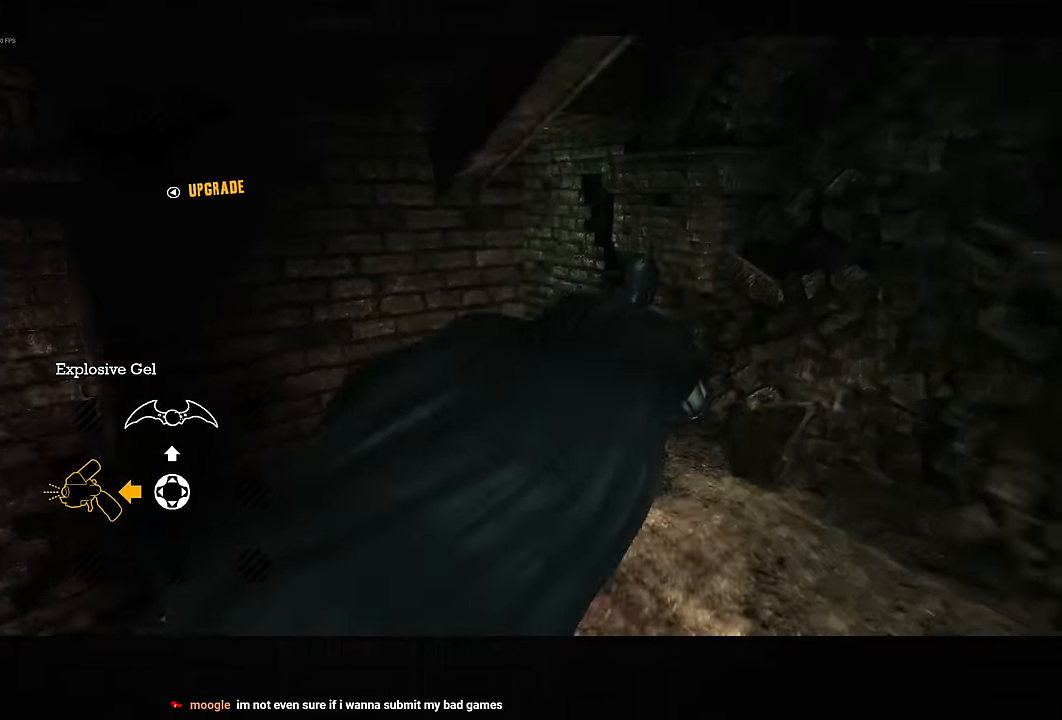
{"buttons": ["CROSS"], "left_stick": "up", "right_stick": "center", "events": [[183, "left_stick", "up"], [250, "right_stick", "center"]]}
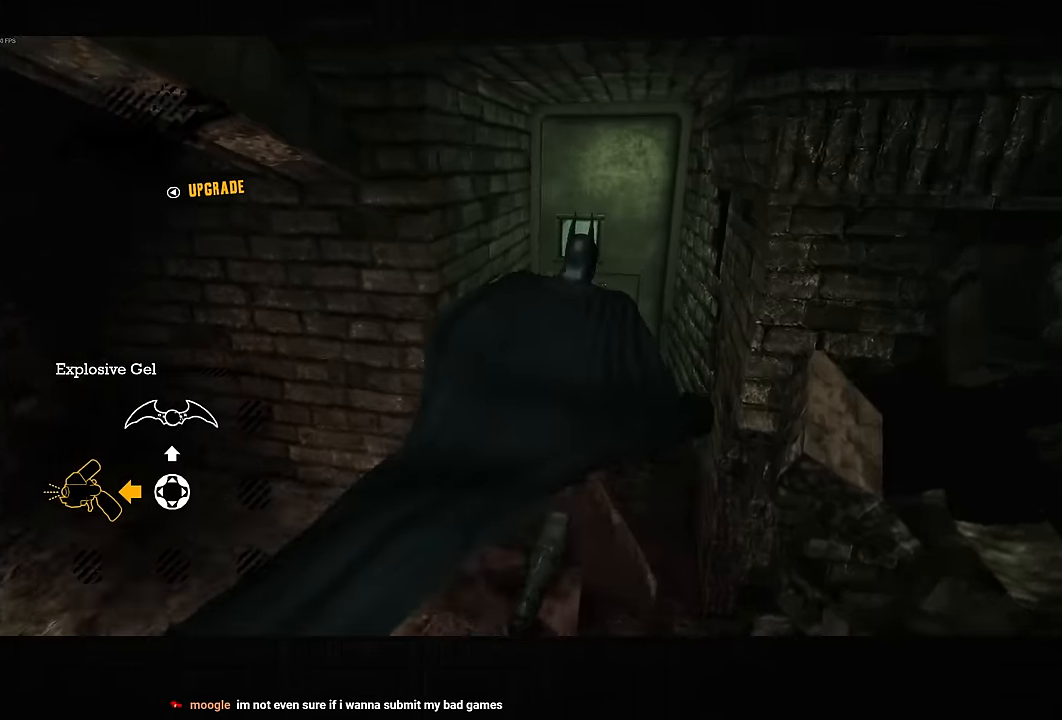
{"buttons": ["CROSS", "L2", "R1"], "left_stick": "up", "right_stick": "center", "events": [[317, "CROSS", "up"], [400, "L2", "down"], [417, "CROSS", "down"], [417, "R1", "down"]]}
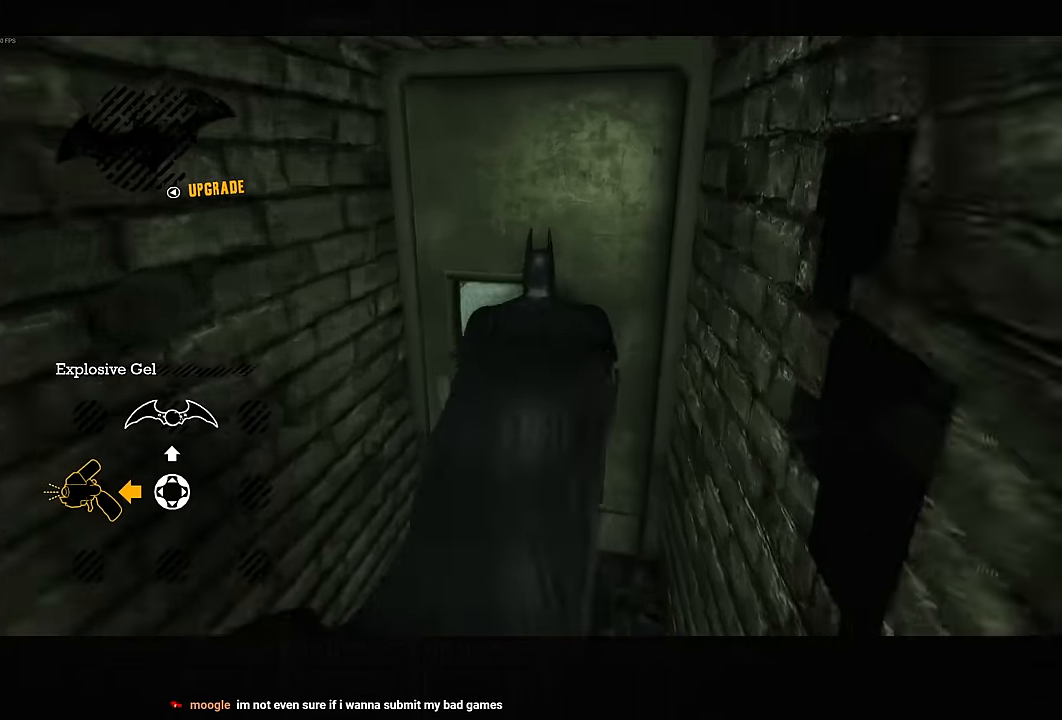
{"buttons": ["R2"], "left_stick": "up-left", "right_stick": "down", "events": [[233, "CROSS", "up"], [233, "R1", "up"], [267, "L2", "up"], [417, "R2", "down"], [450, "right_stick", "down"], [500, "left_stick", "up-left"]]}
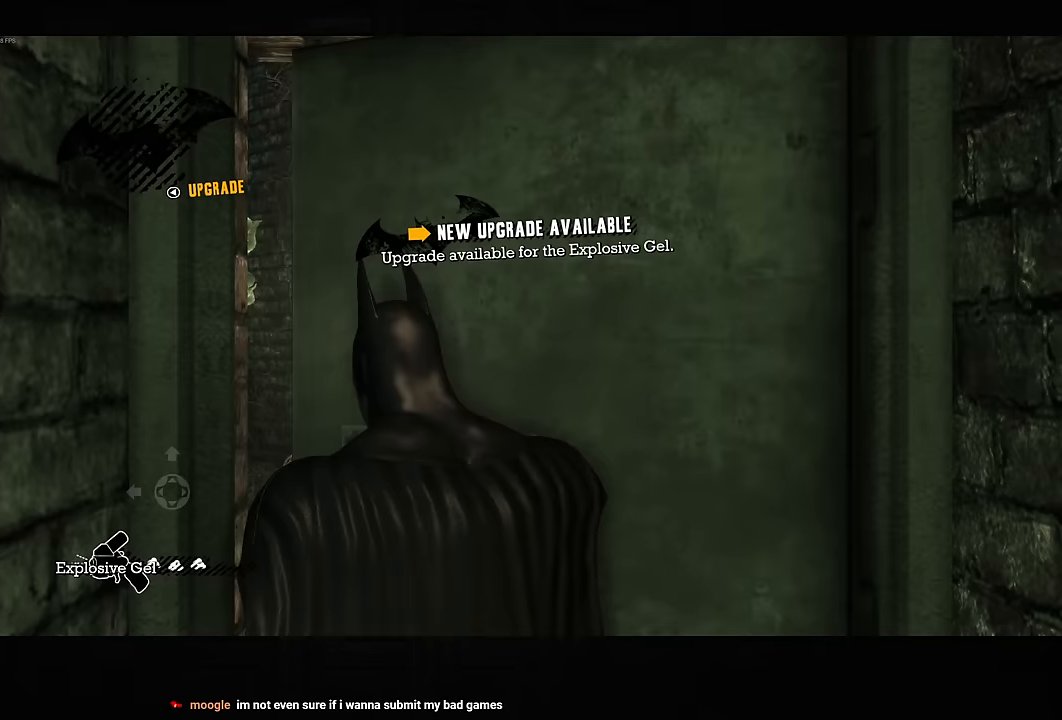
{"buttons": ["CROSS"], "left_stick": "up", "right_stick": "center", "events": [[100, "right_stick", "center"], [133, "R2", "up"], [200, "left_stick", "up"], [333, "CROSS", "down"]]}
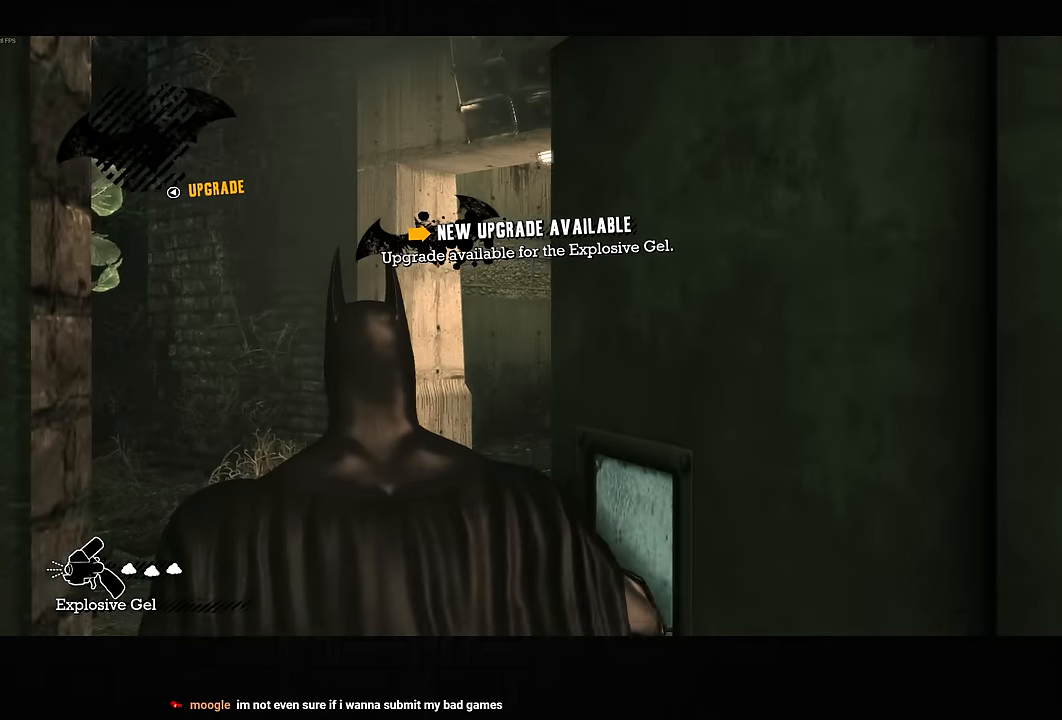
{"buttons": ["CROSS"], "left_stick": "up", "right_stick": "center", "events": []}
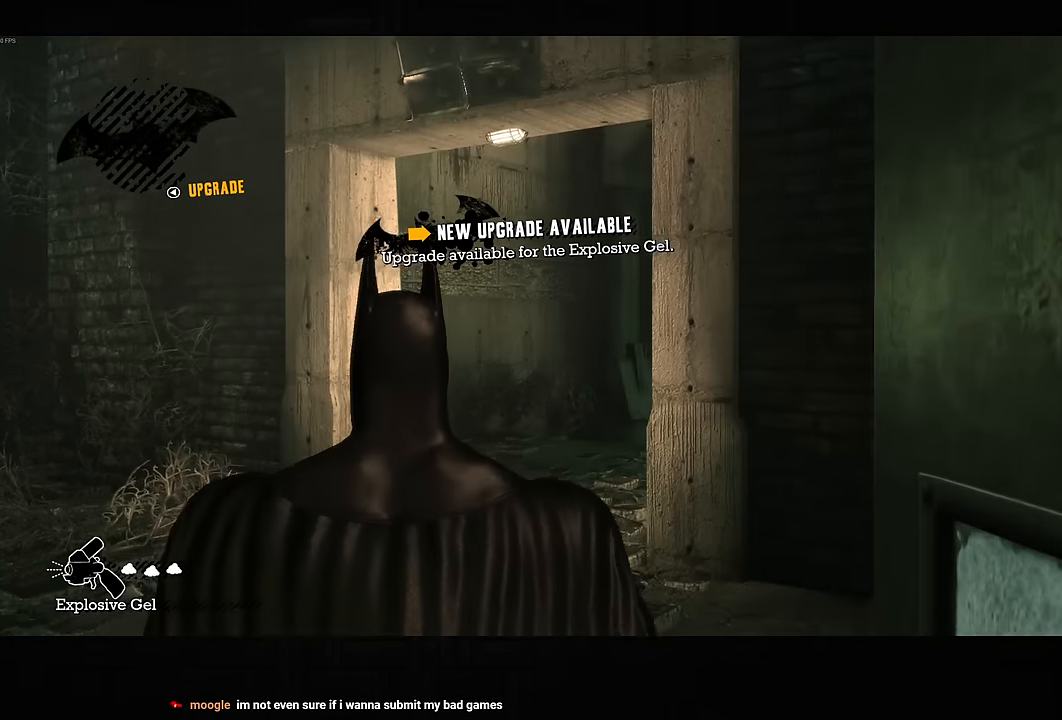
{"buttons": ["CROSS"], "left_stick": "up", "right_stick": "center", "events": []}
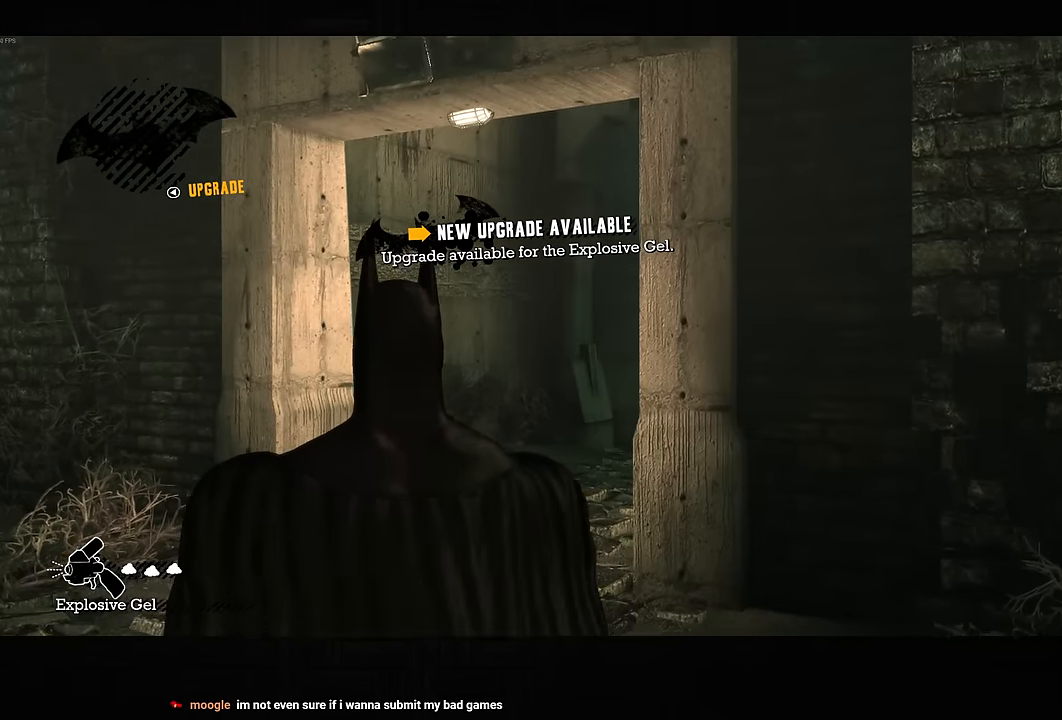
{"buttons": ["CROSS"], "left_stick": "up-right", "right_stick": "center", "events": [[500, "left_stick", "up-right"]]}
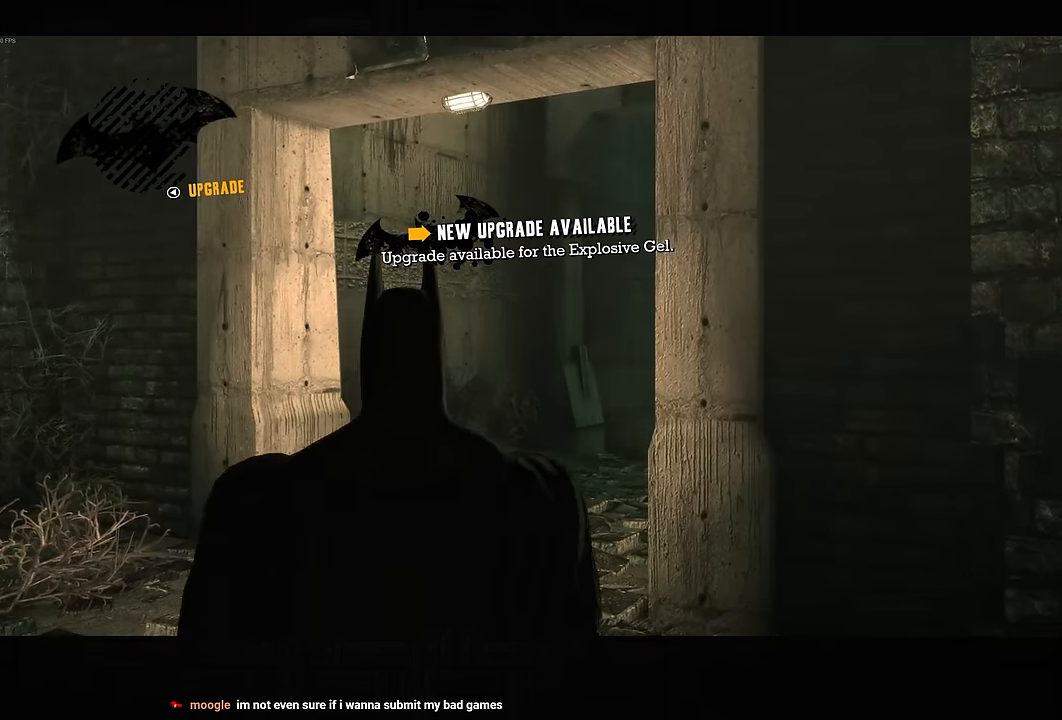
{"buttons": [], "left_stick": "up-right", "right_stick": "center", "events": [[183, "DPAD_LEFT", "down"], [267, "DPAD_LEFT", "up"], [500, "CROSS", "up"]]}
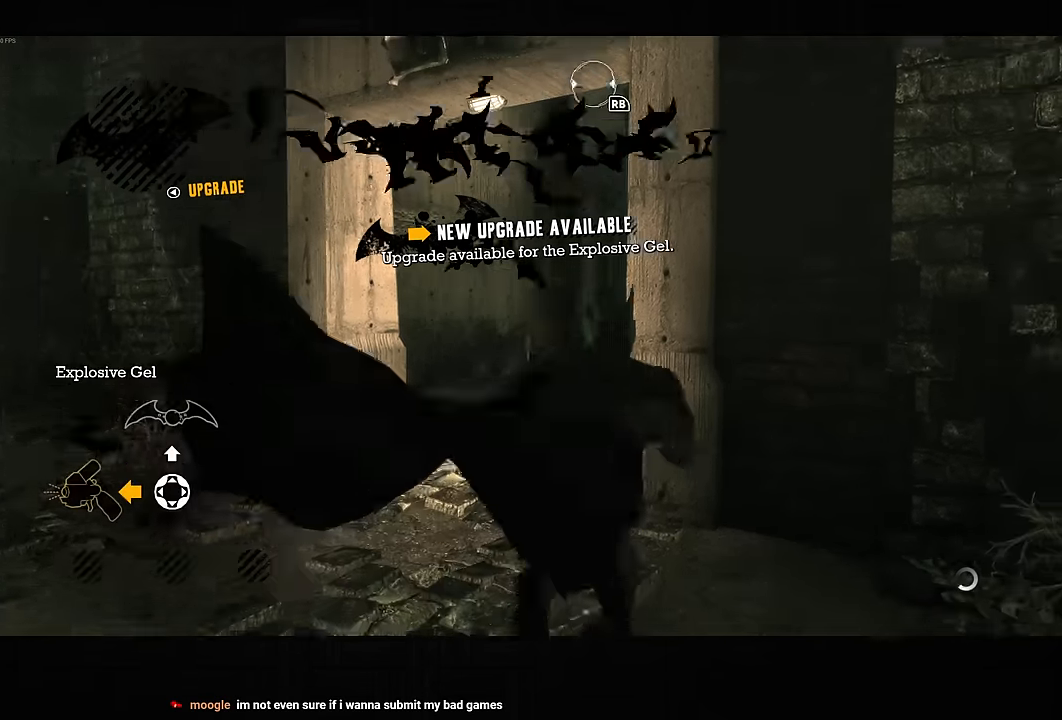
{"buttons": ["R2"], "left_stick": "center", "right_stick": "center", "events": [[167, "R2", "down"], [250, "left_stick", "center"], [283, "CROSS", "down"], [417, "CROSS", "up"]]}
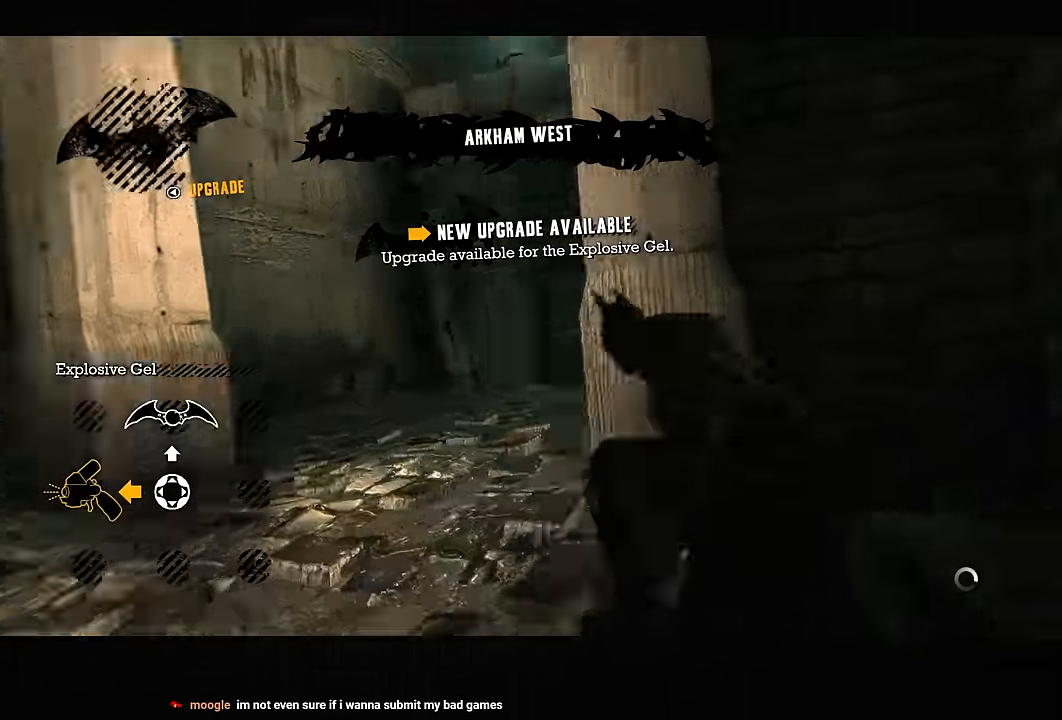
{"buttons": [], "left_stick": "center", "right_stick": "center", "events": [[17, "right_stick", "down-left"], [50, "R2", "up"], [83, "L2", "down"], [217, "L2", "up"], [383, "right_stick", "center"]]}
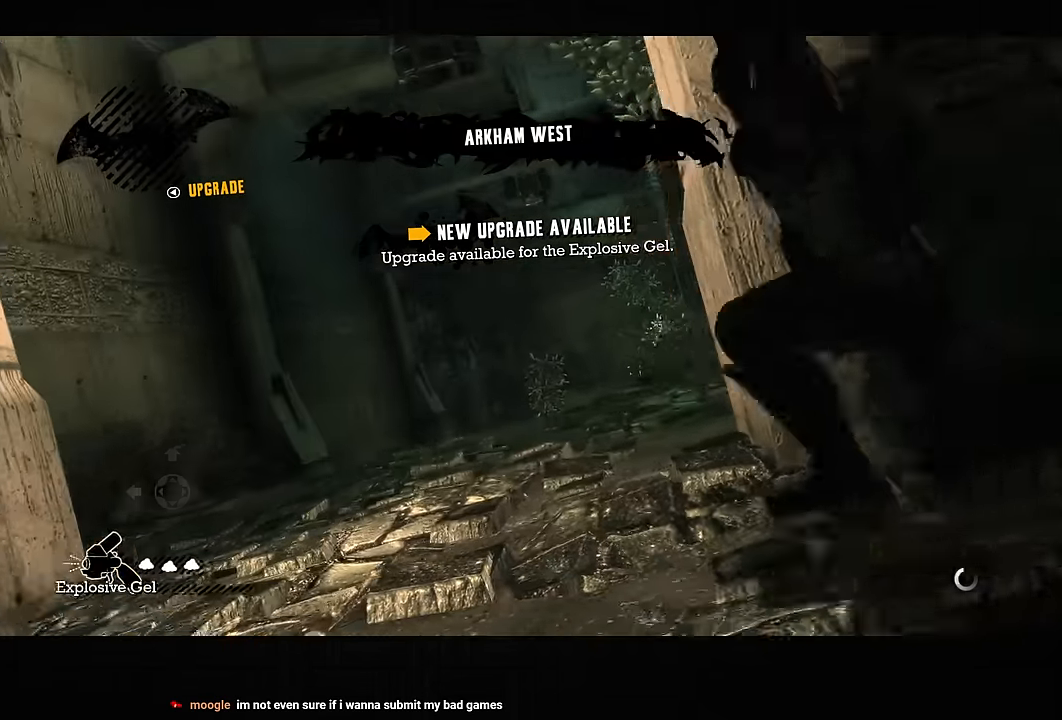
{"buttons": ["L2", "R1"], "left_stick": "center", "right_stick": "center", "events": [[467, "L2", "down"], [500, "R1", "down"]]}
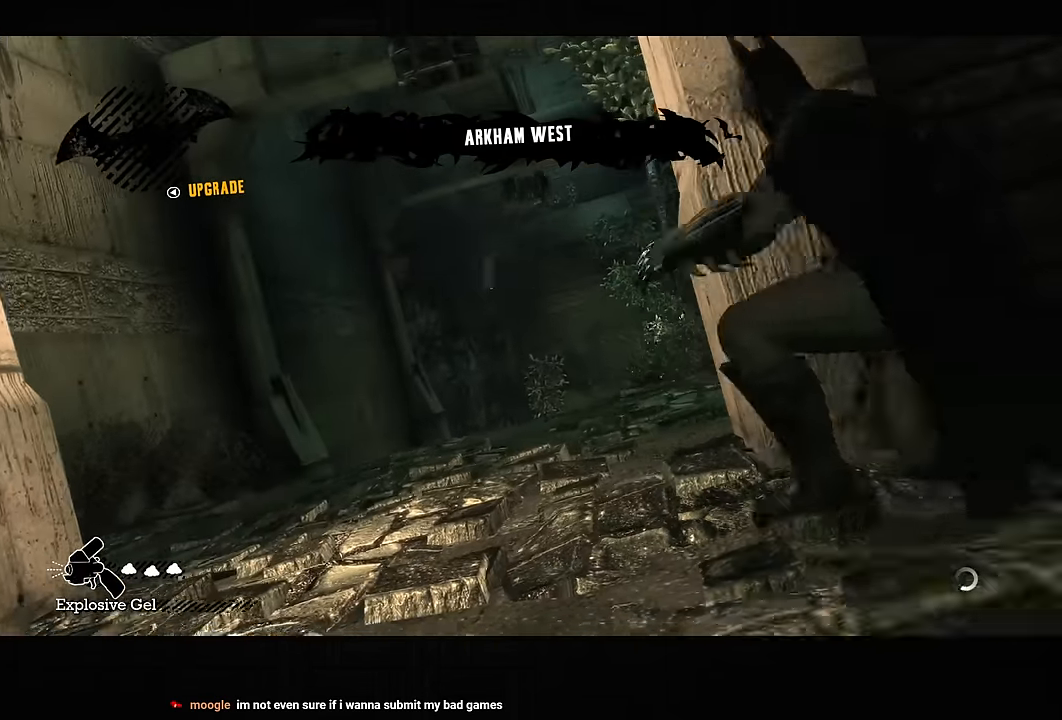
{"buttons": [], "left_stick": "up-left", "right_stick": "center", "events": [[67, "R1", "up"], [83, "L2", "up"], [483, "left_stick", "up-left"]]}
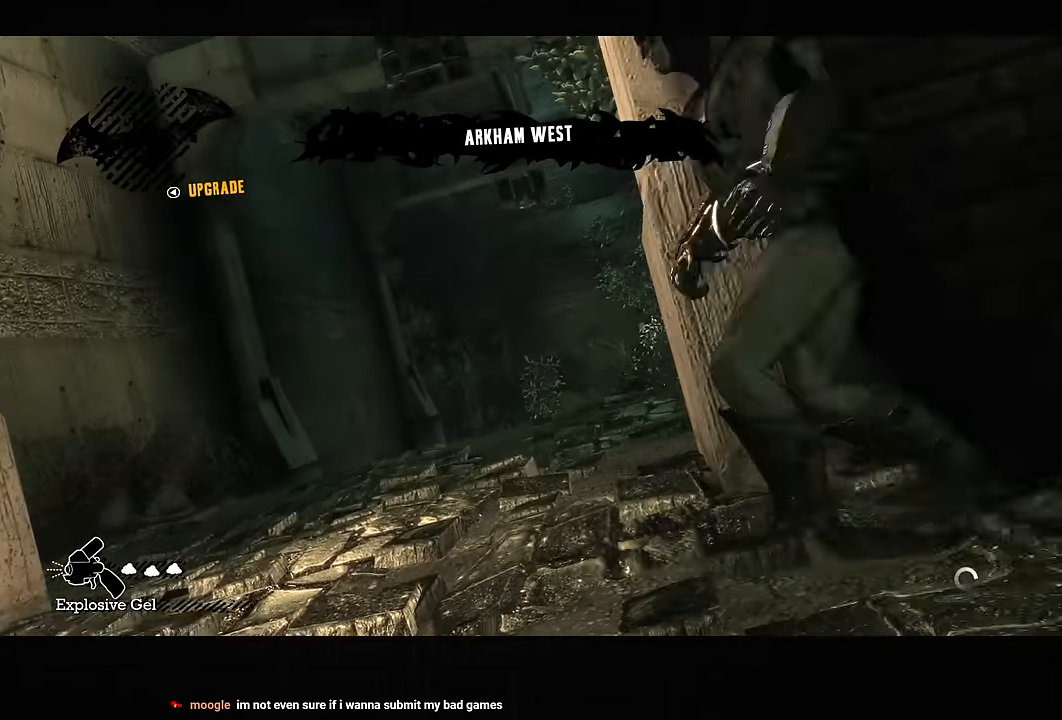
{"buttons": ["CROSS"], "left_stick": "up-left", "right_stick": "up-left", "events": [[250, "CROSS", "down"], [500, "right_stick", "up-left"]]}
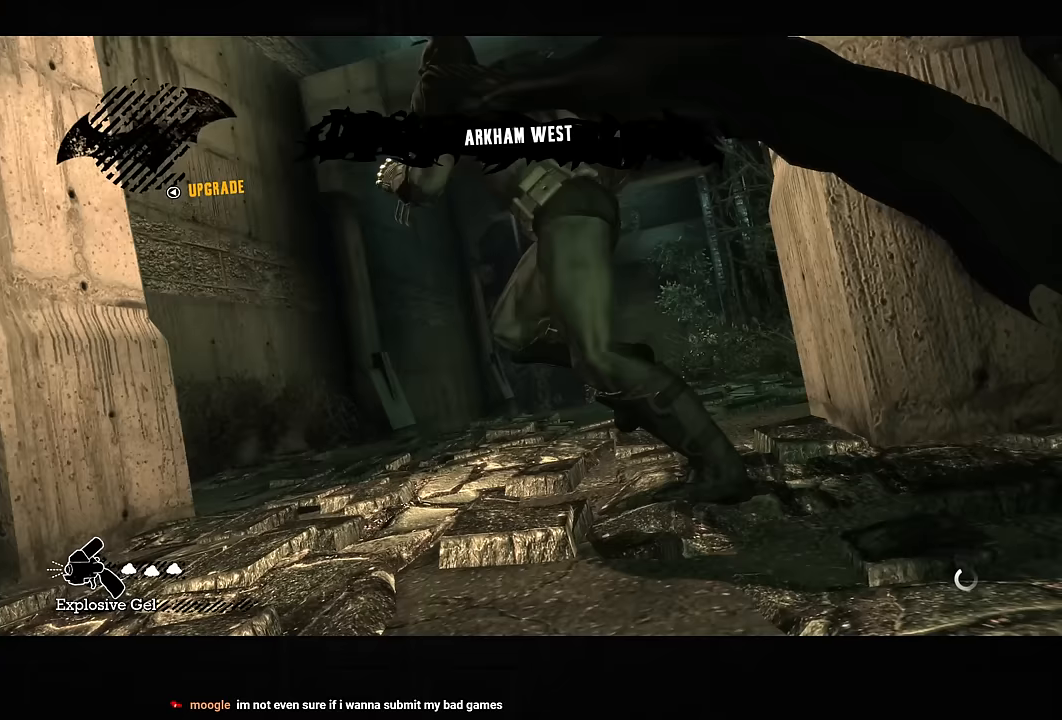
{"buttons": ["CROSS"], "left_stick": "up", "right_stick": "right", "events": [[167, "left_stick", "up"], [167, "right_stick", "right"], [217, "R1", "down"], [317, "R1", "up"]]}
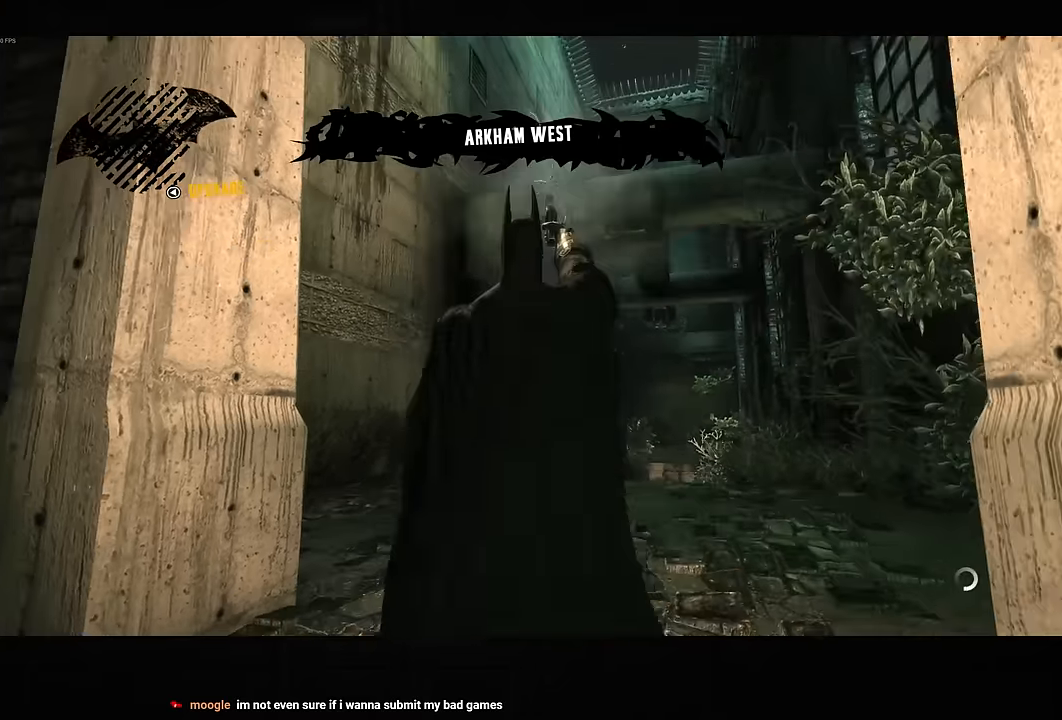
{"buttons": ["CROSS"], "left_stick": "up", "right_stick": "down", "events": [[183, "right_stick", "down"]]}